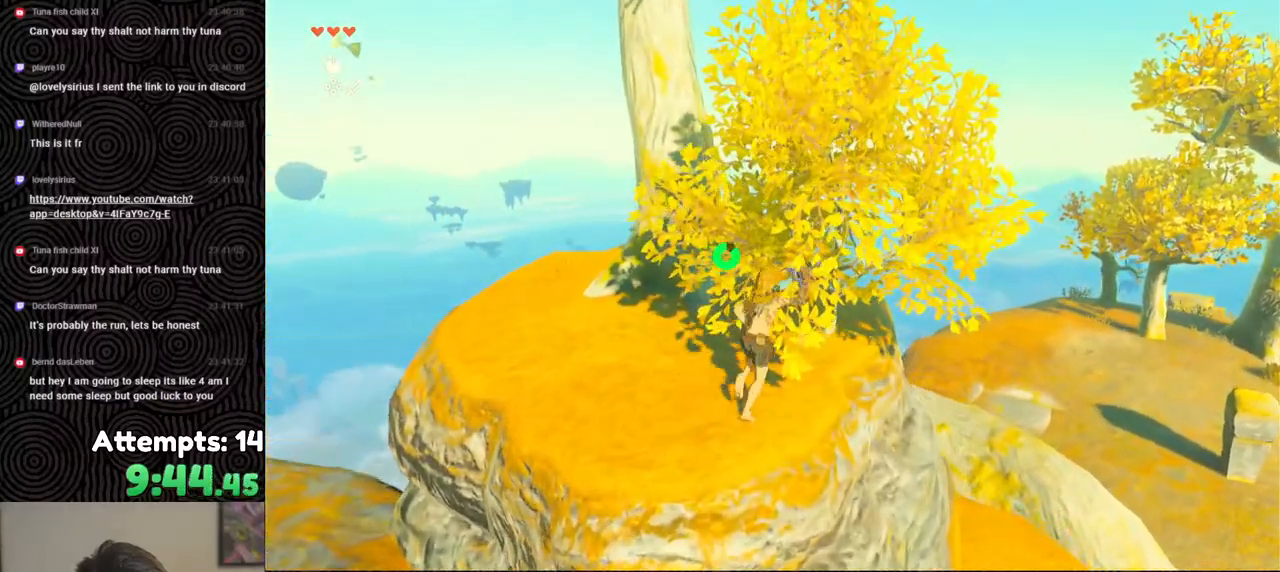
Gameplay with a controller (Nintendo layout); each line is a JSON object with the inputs held at the frame after it. "events" lists button and stick changes between this image and that frame as [ms after this image, input, new state], when the widget could be followed in between. Not read: L3 R3.
{"buttons": [], "left_stick": "center", "right_stick": "center", "events": [[83, "Y", "up"], [83, "left_stick", "center"], [133, "right_stick", "down-left"], [183, "right_stick", "left"], [433, "right_stick", "center"]]}
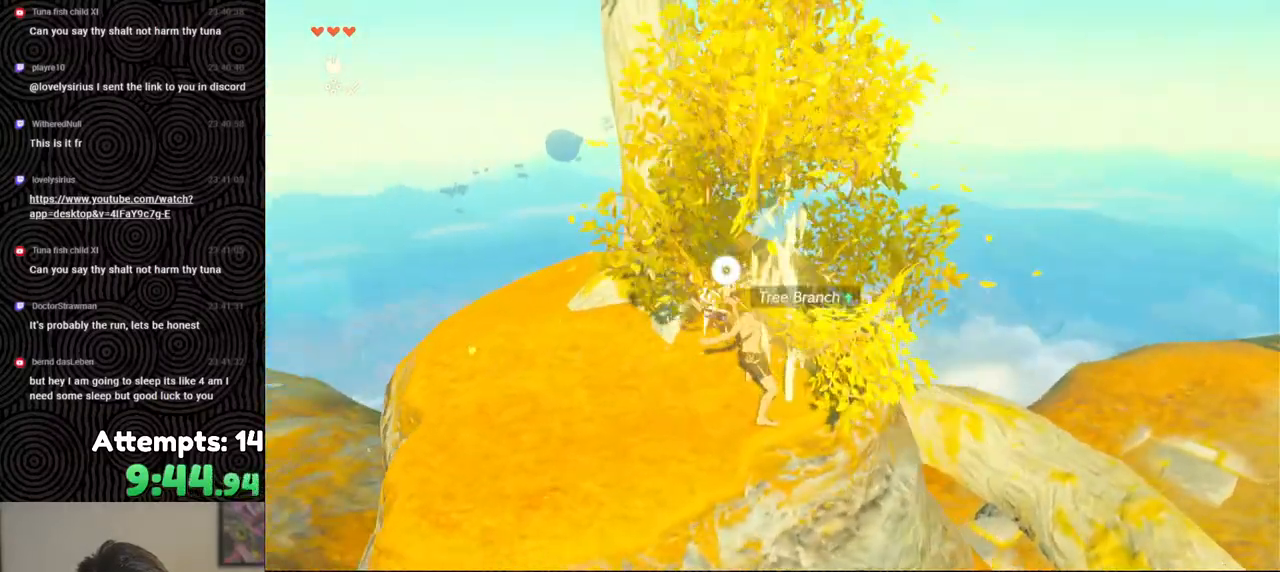
{"buttons": [], "left_stick": "center", "right_stick": "center", "events": [[67, "A", "down"], [100, "left_stick", "up"], [150, "A", "up"], [200, "A", "down"], [300, "A", "up"], [367, "A", "down"], [450, "A", "up"], [483, "left_stick", "center"]]}
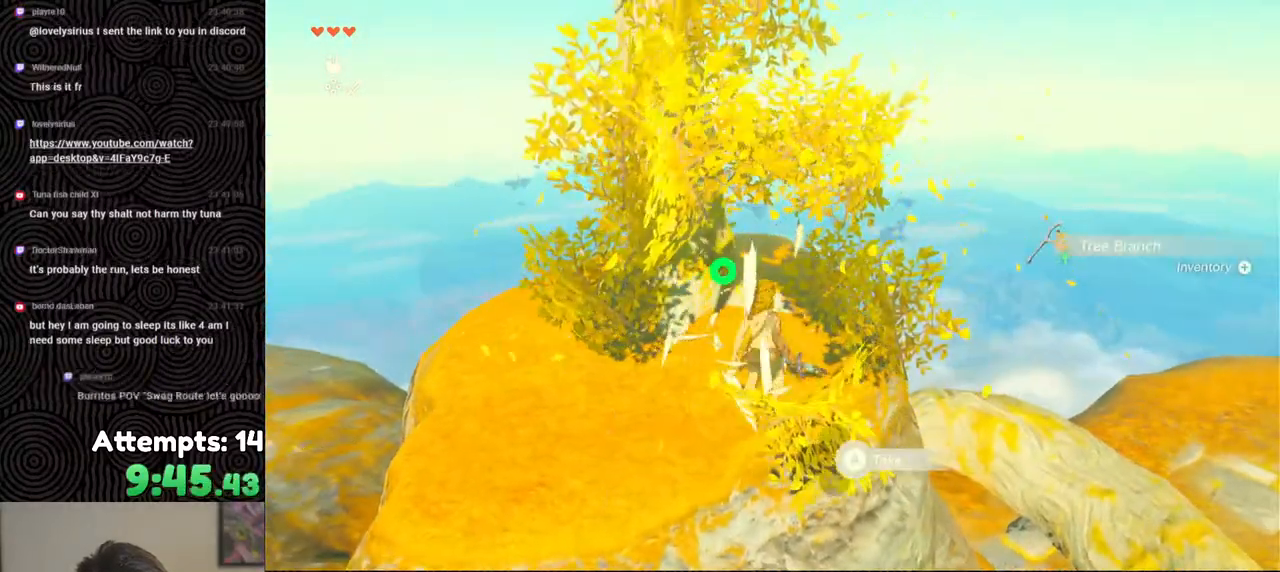
{"buttons": [], "left_stick": "down-left", "right_stick": "right", "events": [[133, "left_stick", "down-left"], [233, "right_stick", "right"]]}
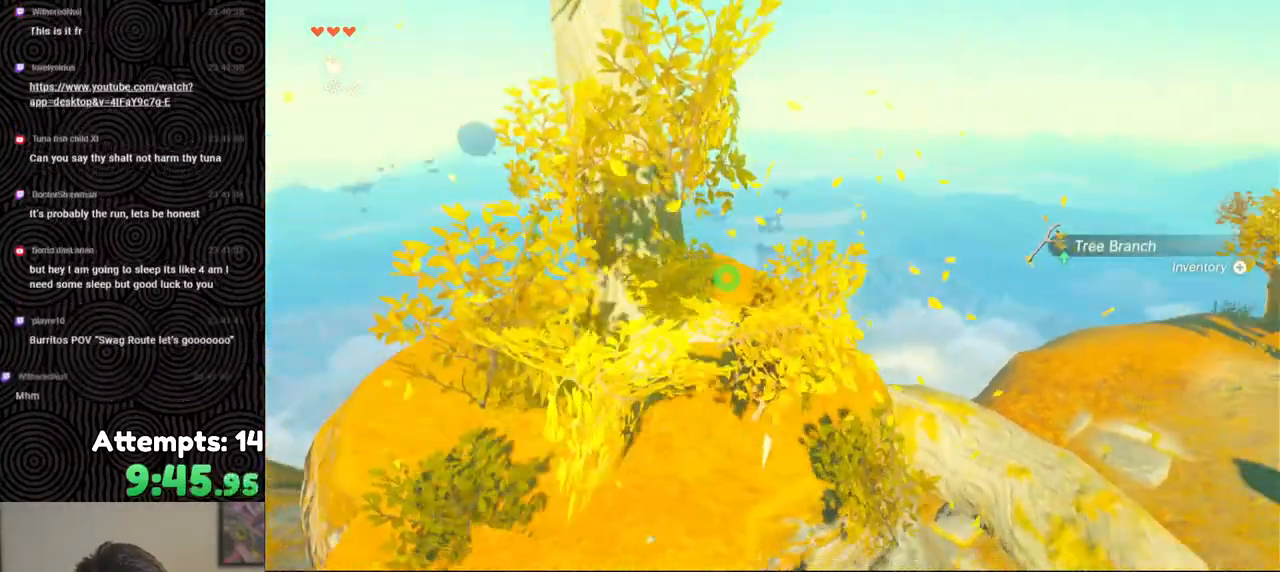
{"buttons": ["B"], "left_stick": "down", "right_stick": "right", "events": [[100, "left_stick", "center"], [333, "left_stick", "down"], [450, "B", "down"]]}
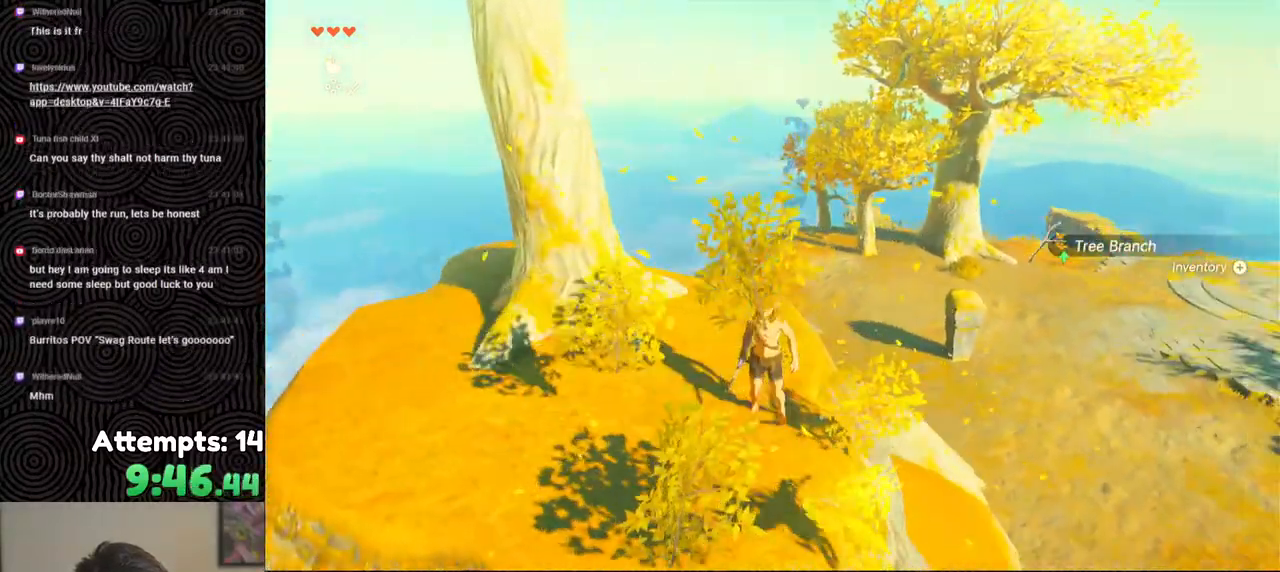
{"buttons": ["B", "X"], "left_stick": "right", "right_stick": "right", "events": [[67, "left_stick", "down-right"], [400, "X", "down"], [400, "left_stick", "right"]]}
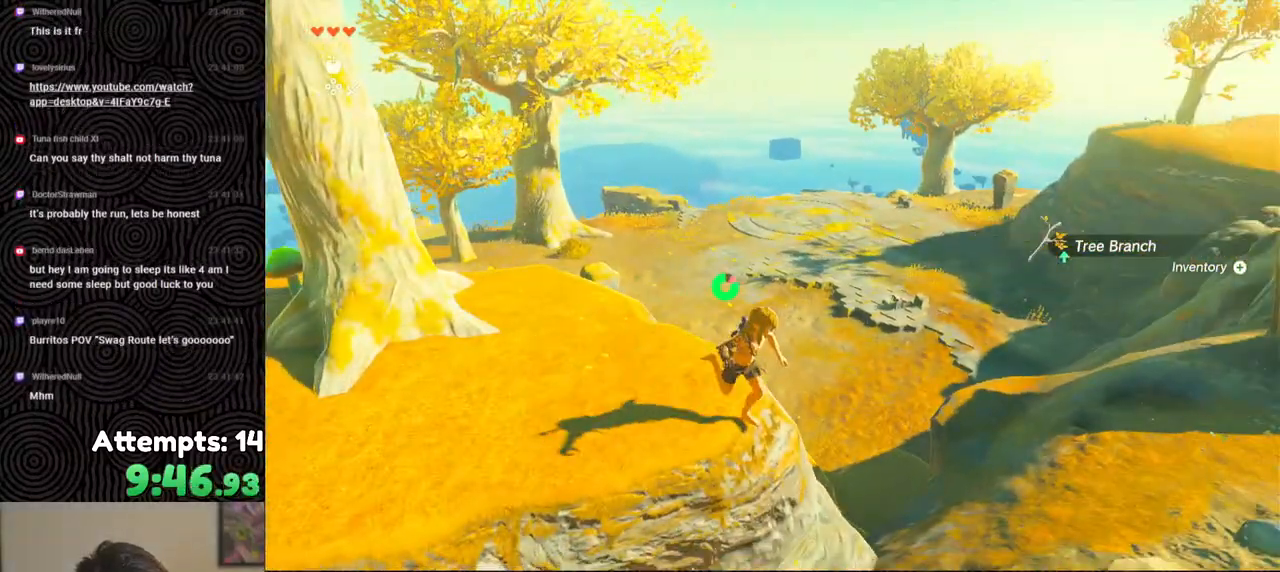
{"buttons": ["B"], "left_stick": "up-right", "right_stick": "right", "events": [[100, "X", "up"], [317, "left_stick", "up-right"]]}
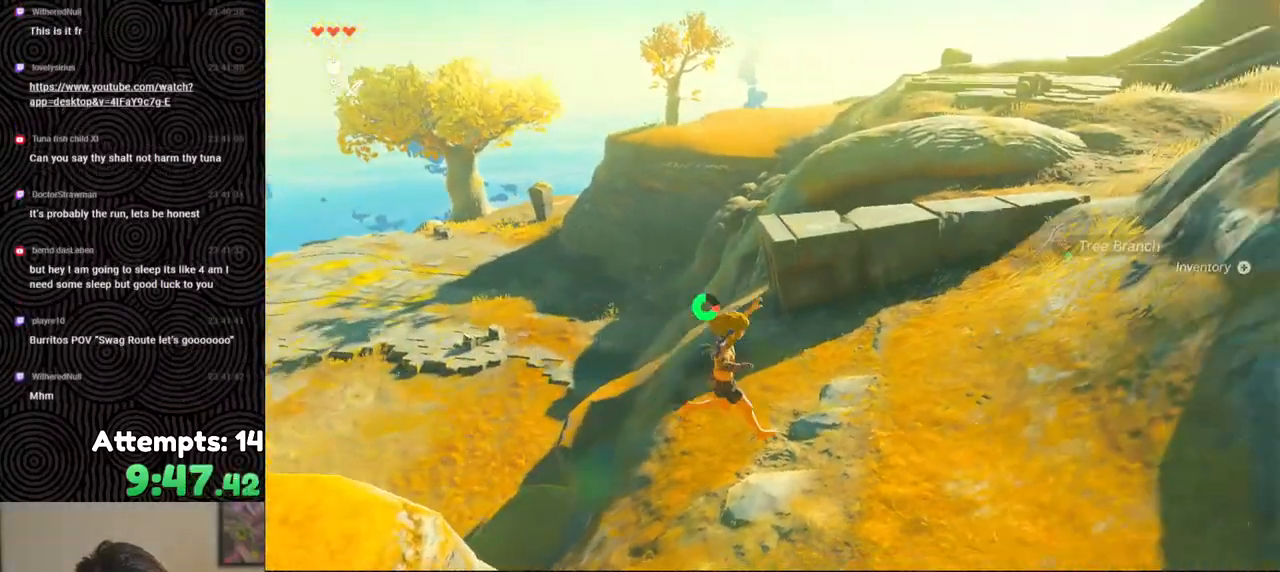
{"buttons": ["B"], "left_stick": "up", "right_stick": "right", "events": [[167, "left_stick", "up"]]}
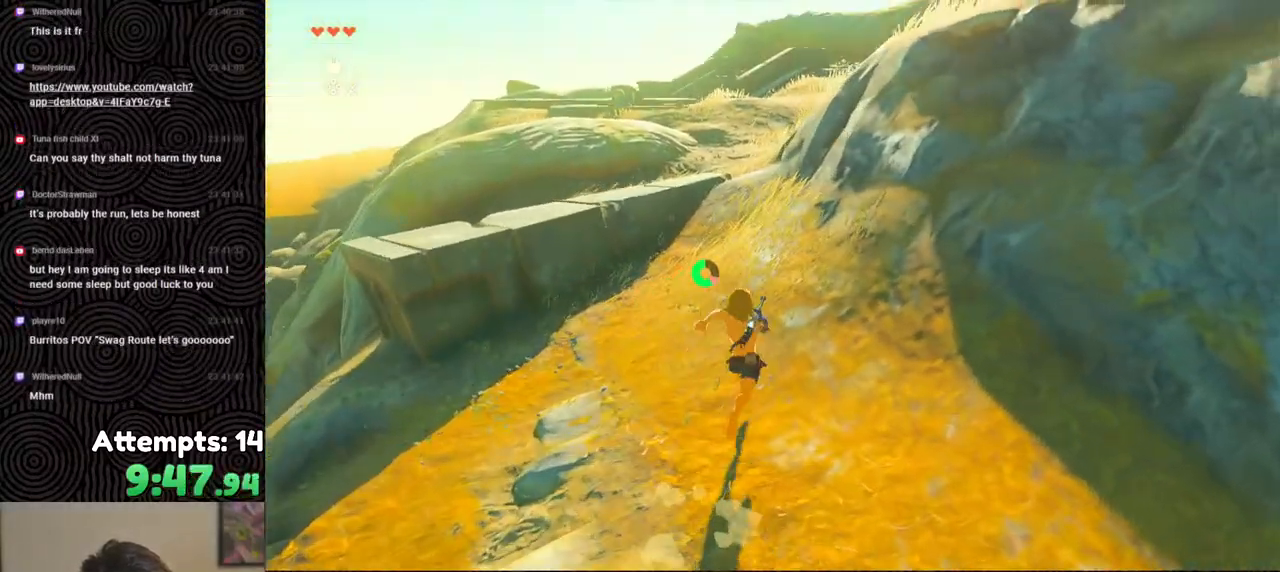
{"buttons": ["B"], "left_stick": "up", "right_stick": "center", "events": [[83, "right_stick", "up-right"], [433, "right_stick", "center"]]}
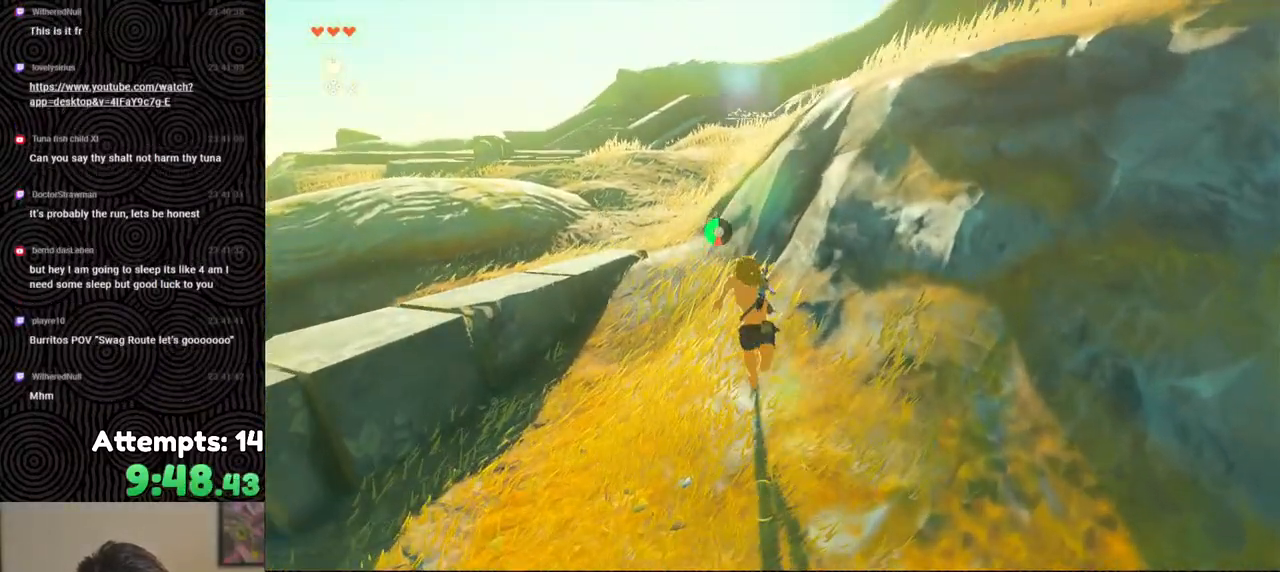
{"buttons": ["B"], "left_stick": "up", "right_stick": "center", "events": []}
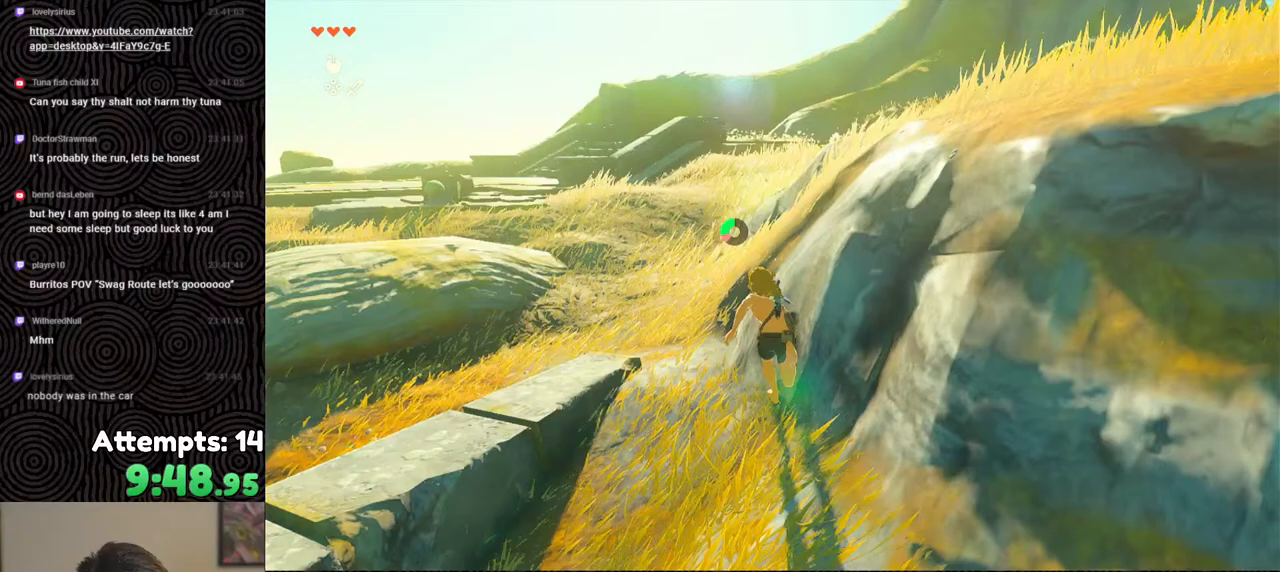
{"buttons": ["B"], "left_stick": "up", "right_stick": "center", "events": []}
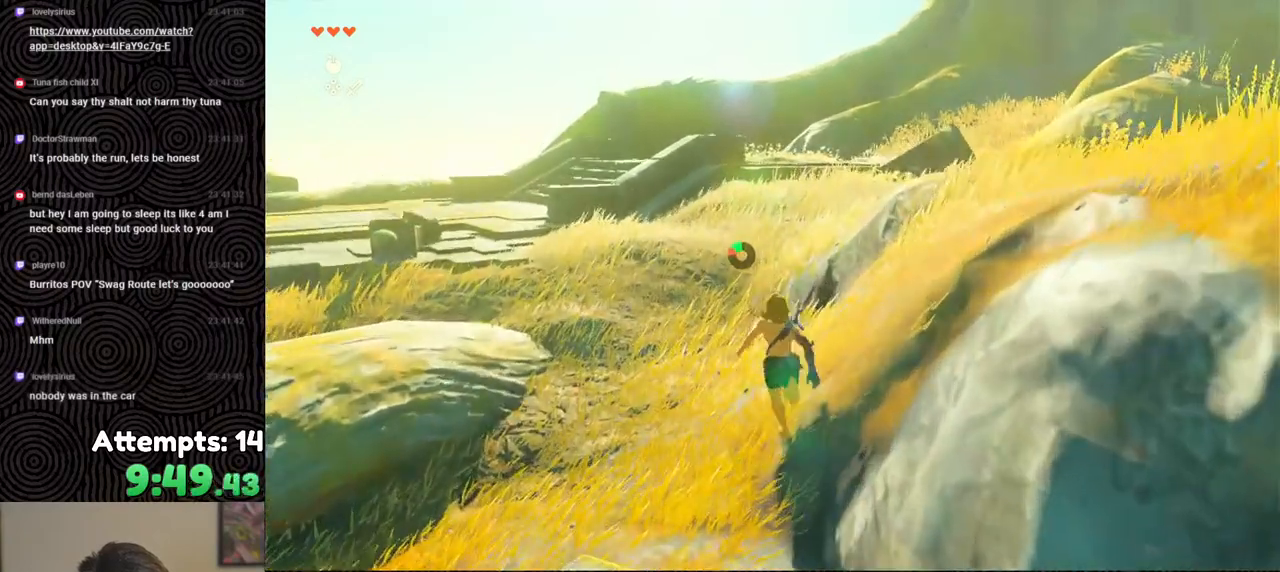
{"buttons": ["B"], "left_stick": "up", "right_stick": "center", "events": []}
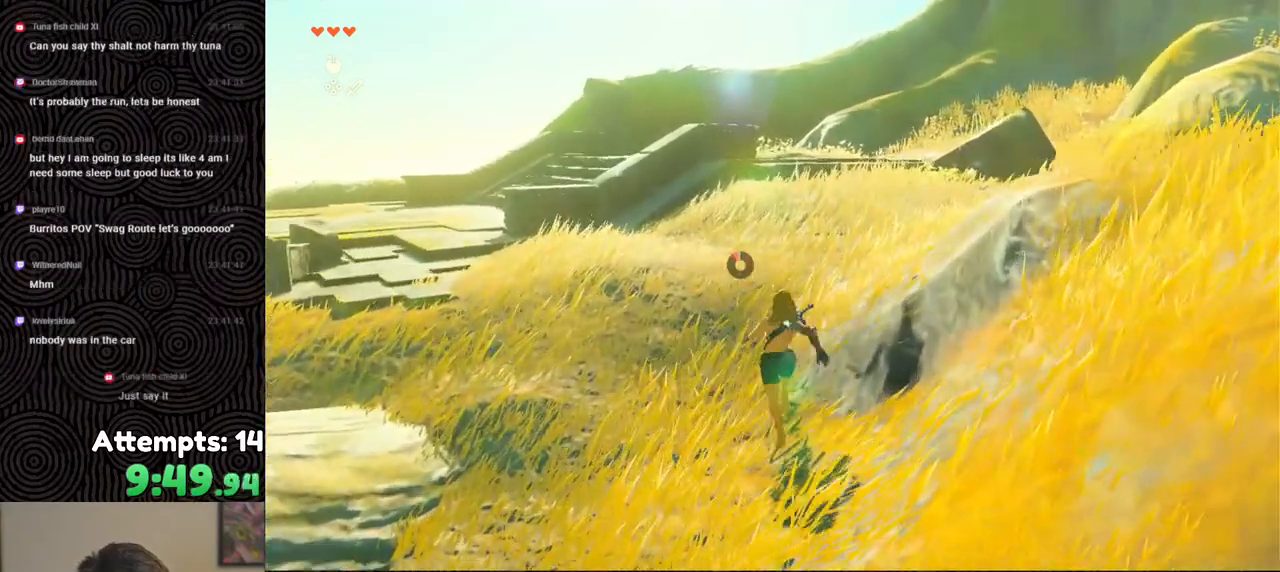
{"buttons": [], "left_stick": "up", "right_stick": "center", "events": [[67, "B", "up"]]}
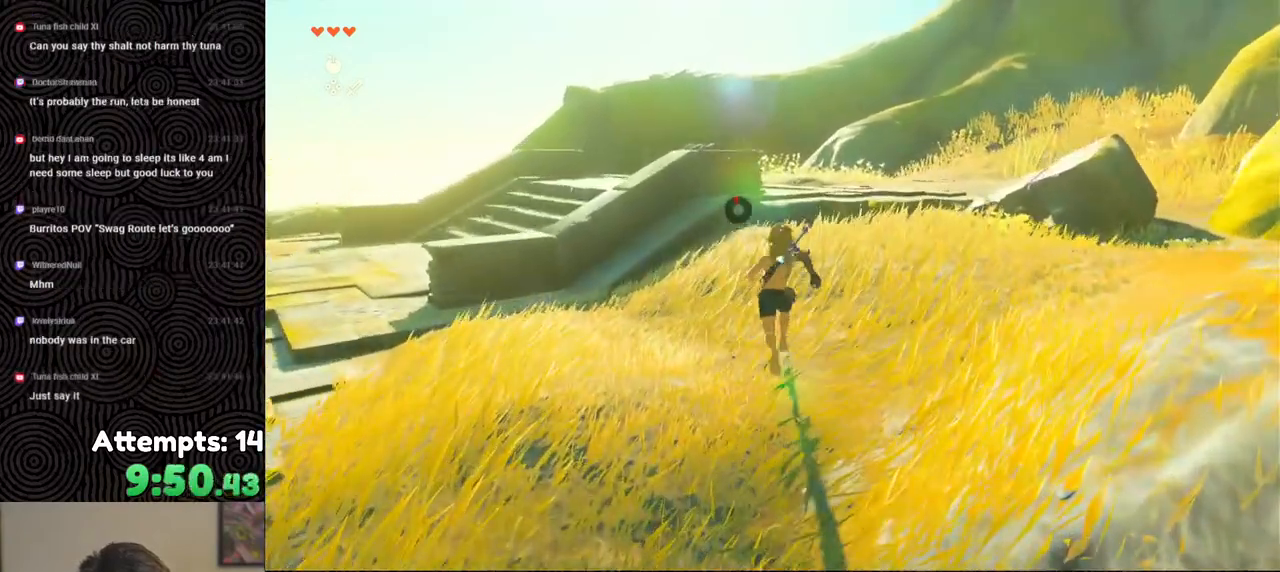
{"buttons": [], "left_stick": "up", "right_stick": "down-left", "events": [[317, "right_stick", "down-left"]]}
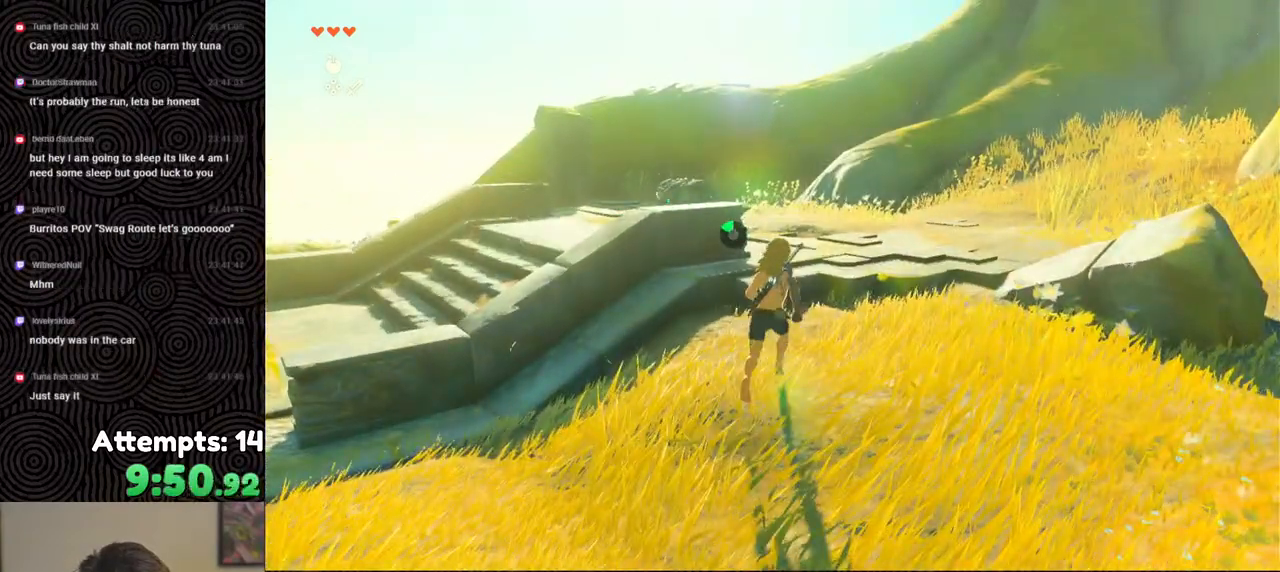
{"buttons": [], "left_stick": "up-right", "right_stick": "down-left", "events": [[167, "left_stick", "up-right"]]}
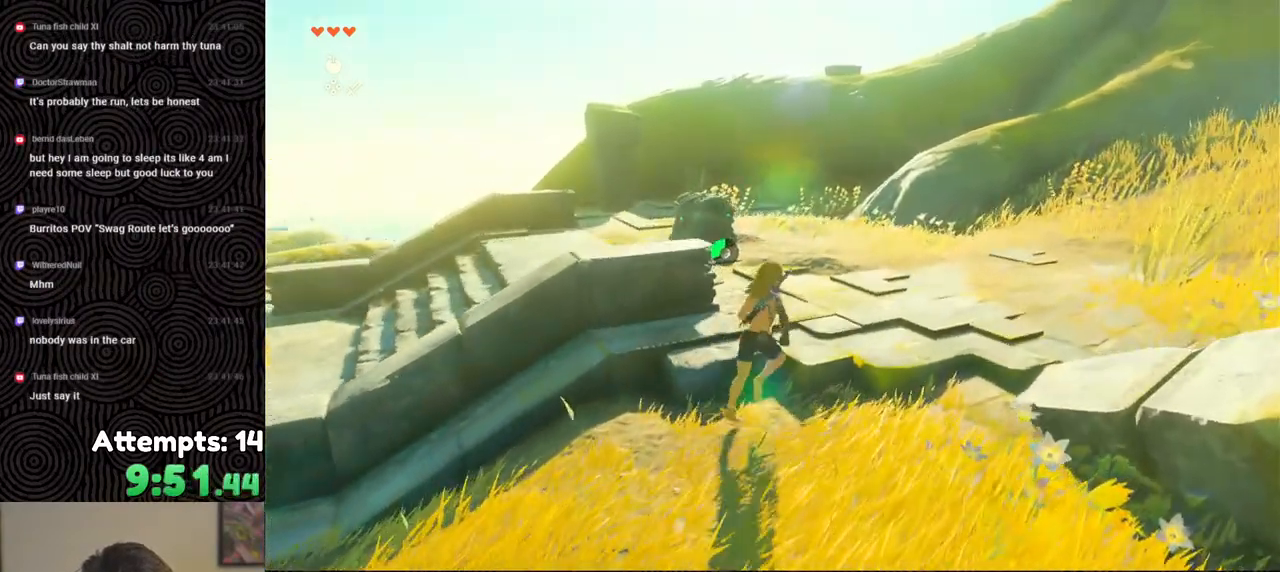
{"buttons": [], "left_stick": "up-right", "right_stick": "down-left", "events": []}
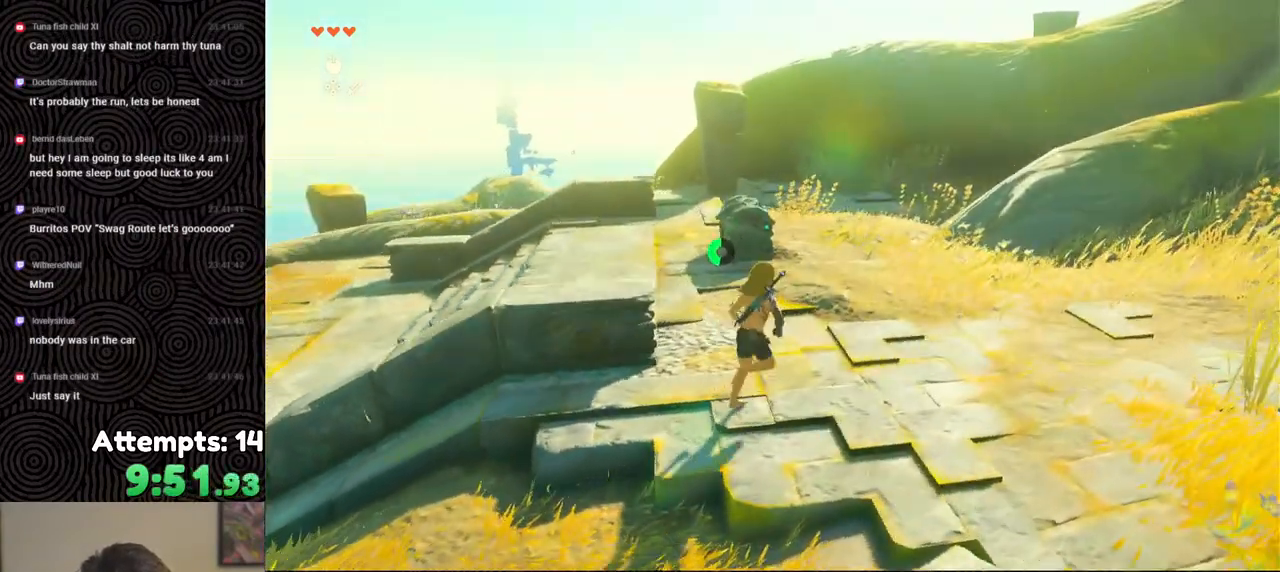
{"buttons": [], "left_stick": "up-right", "right_stick": "left", "events": [[267, "right_stick", "left"]]}
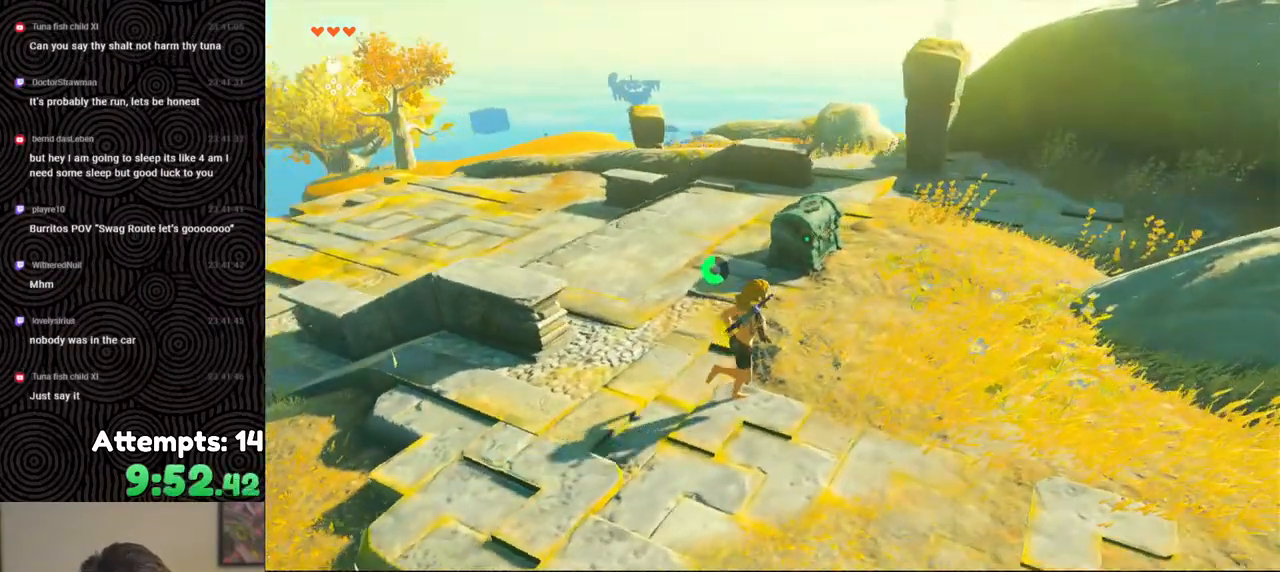
{"buttons": [], "left_stick": "up-right", "right_stick": "left", "events": []}
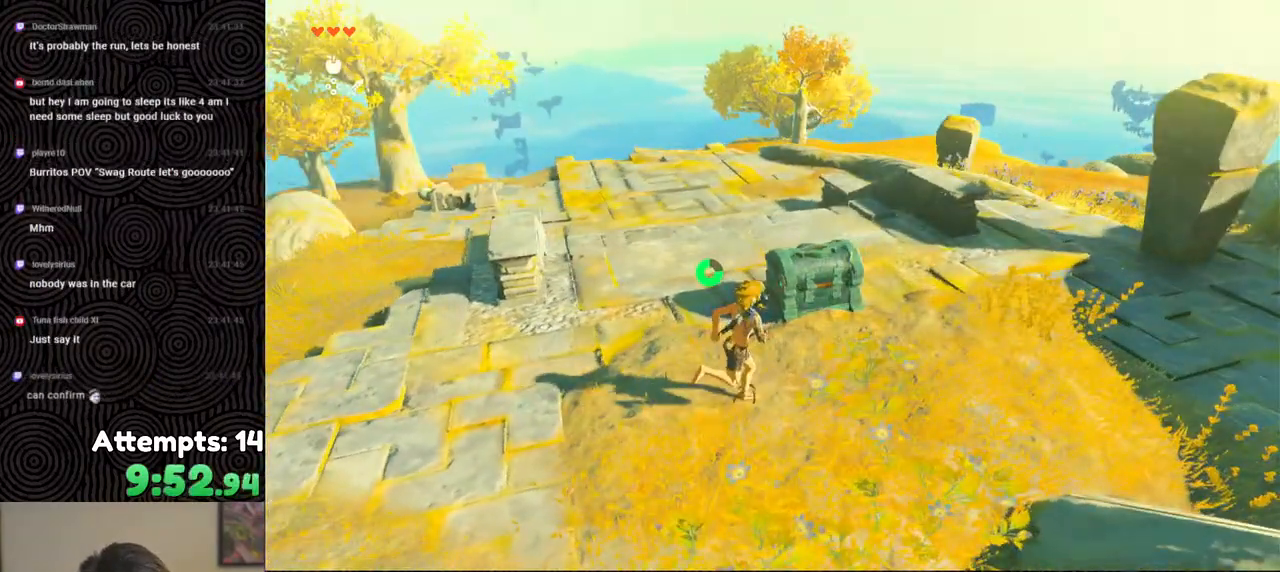
{"buttons": [], "left_stick": "up", "right_stick": "center", "events": [[217, "left_stick", "up"], [317, "right_stick", "center"]]}
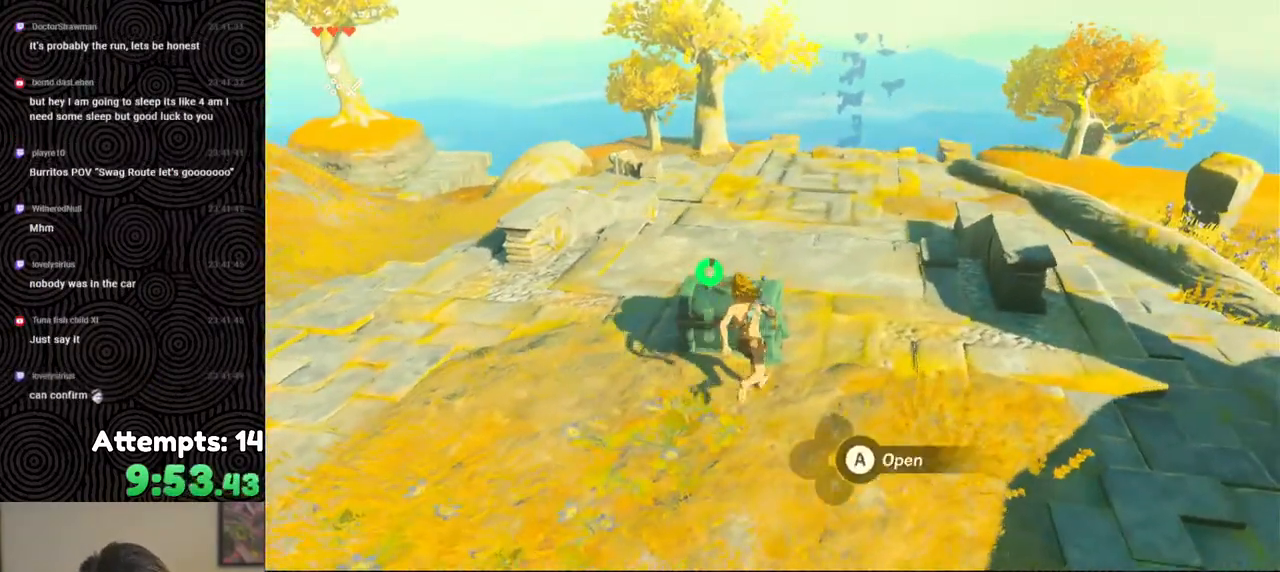
{"buttons": [], "left_stick": "center", "right_stick": "center", "events": [[17, "left_stick", "center"], [150, "START", "down"], [350, "START", "up"]]}
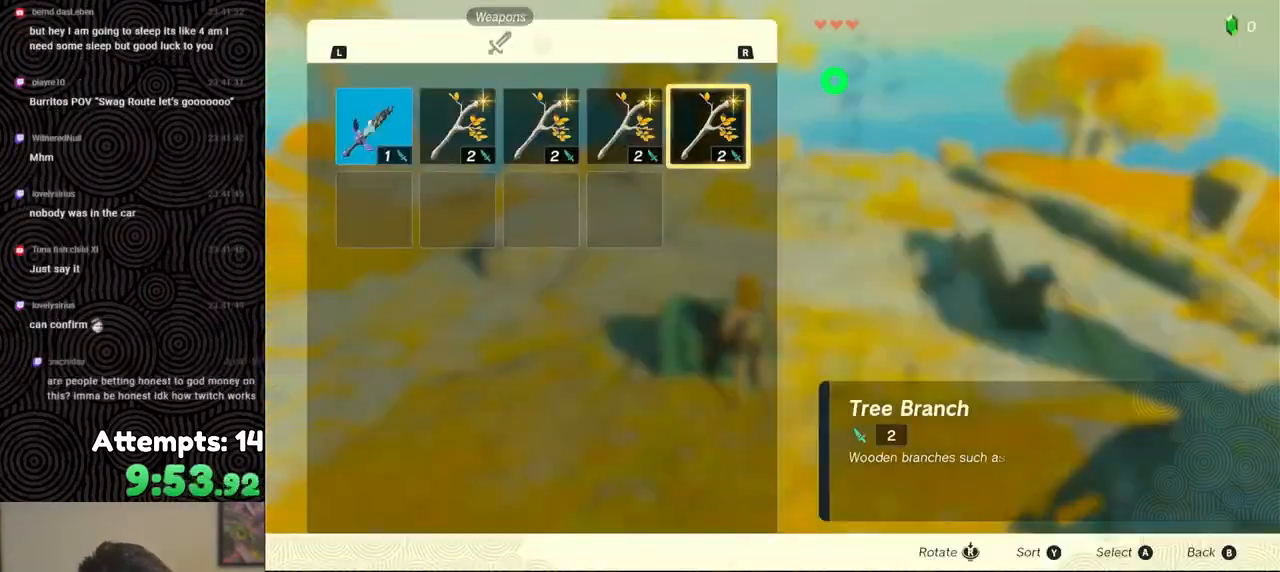
{"buttons": [], "left_stick": "center", "right_stick": "center", "events": []}
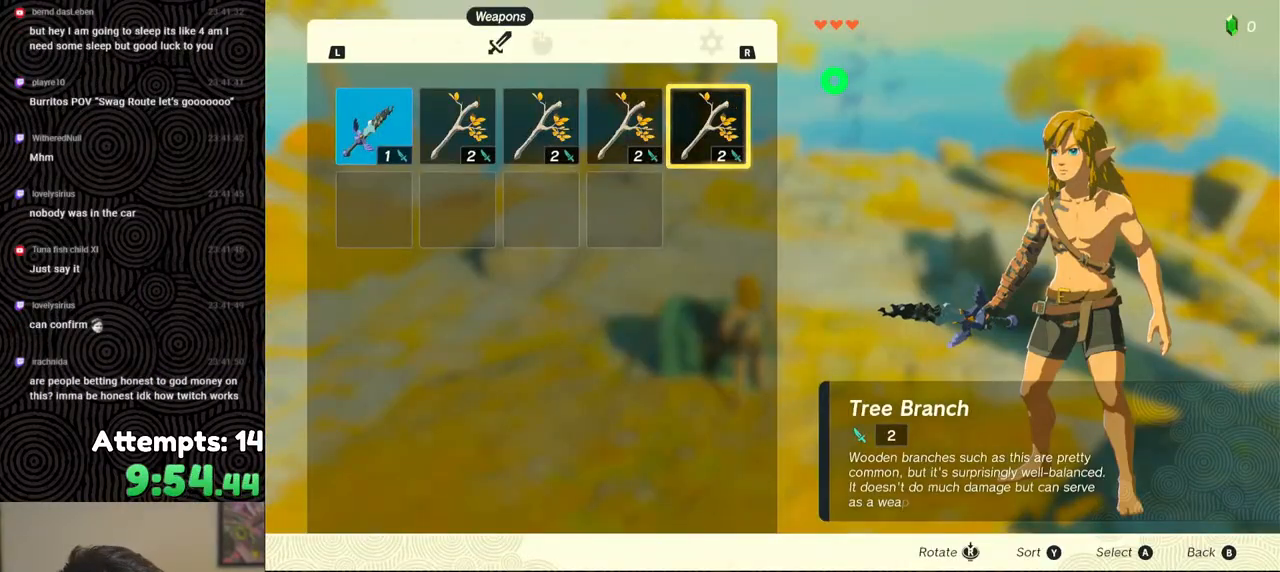
{"buttons": [], "left_stick": "center", "right_stick": "center", "events": []}
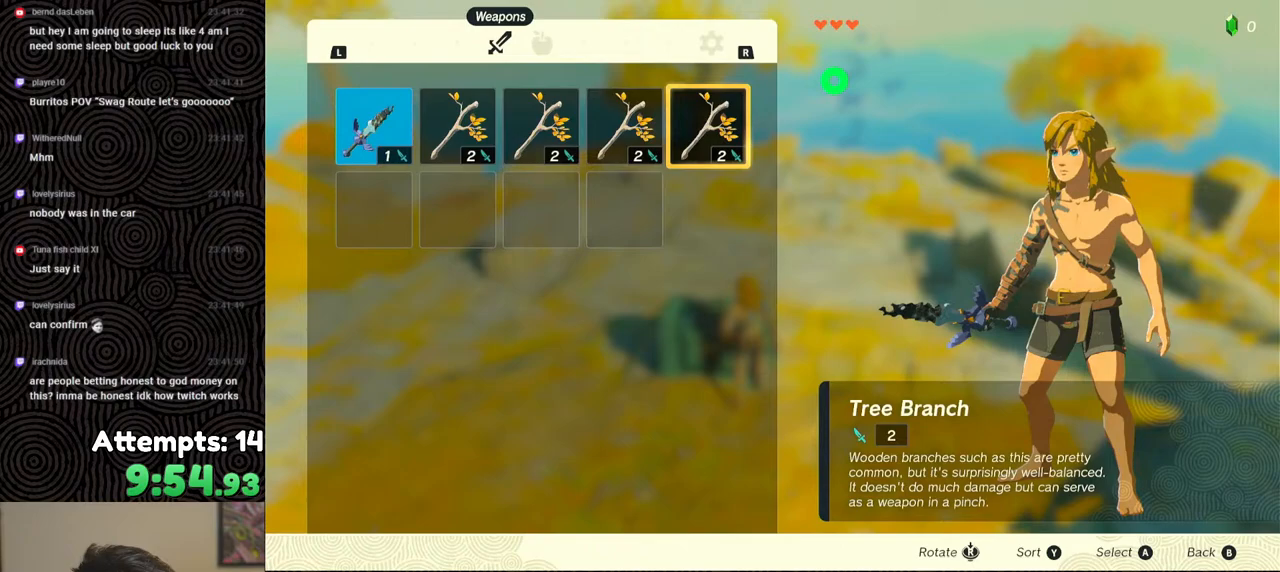
{"buttons": [], "left_stick": "center", "right_stick": "center", "events": []}
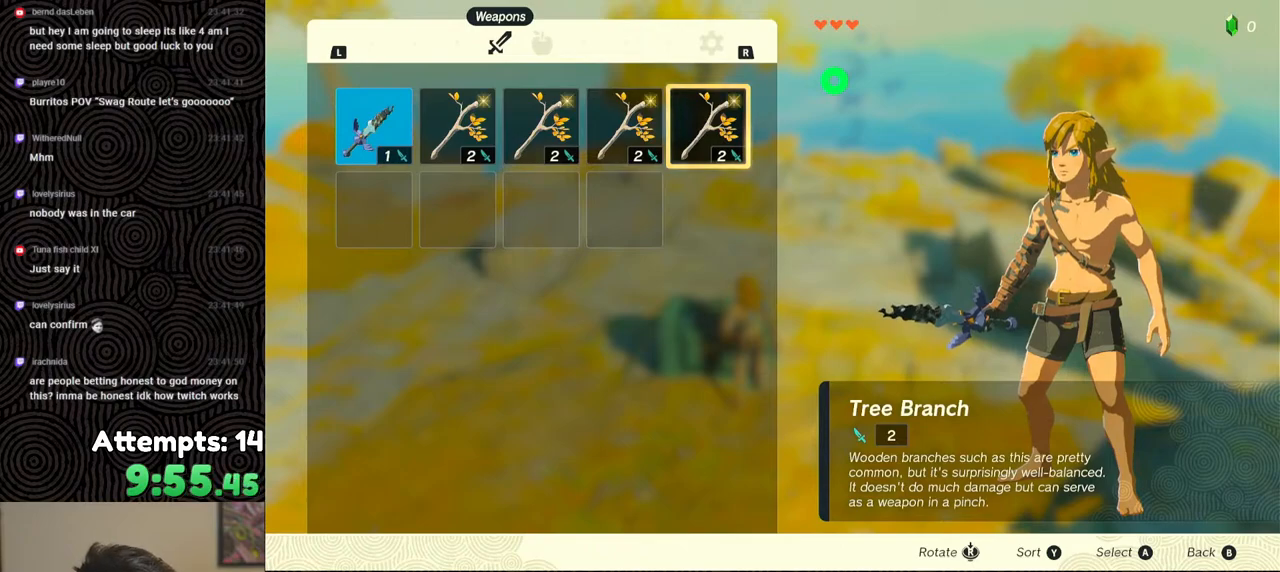
{"buttons": [], "left_stick": "center", "right_stick": "center", "events": []}
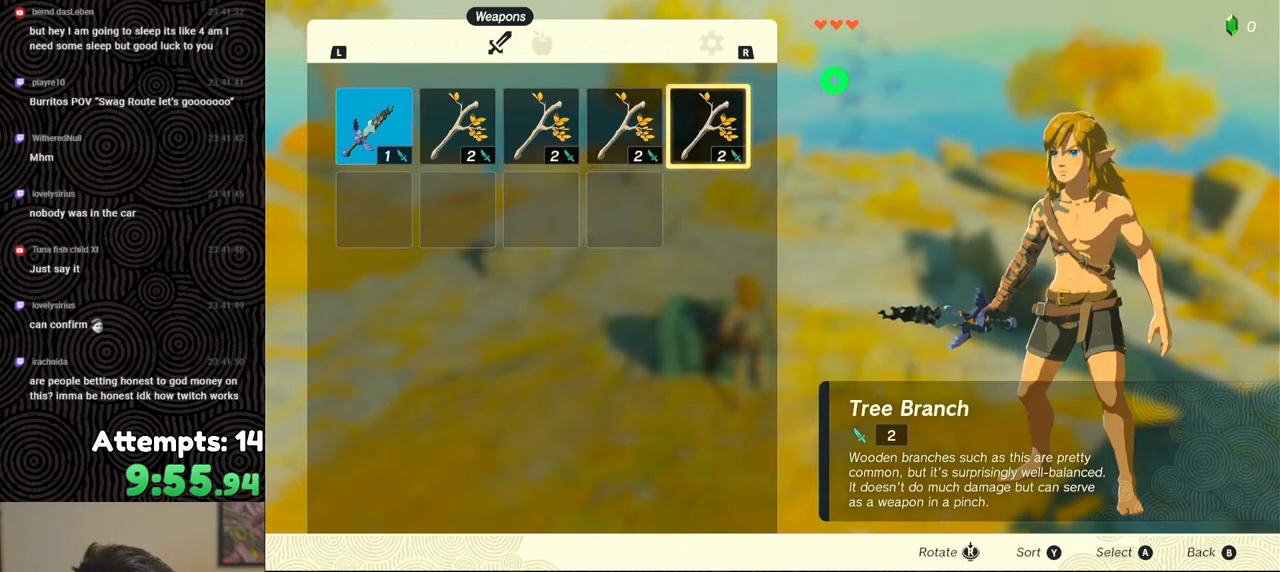
{"buttons": [], "left_stick": "center", "right_stick": "center", "events": []}
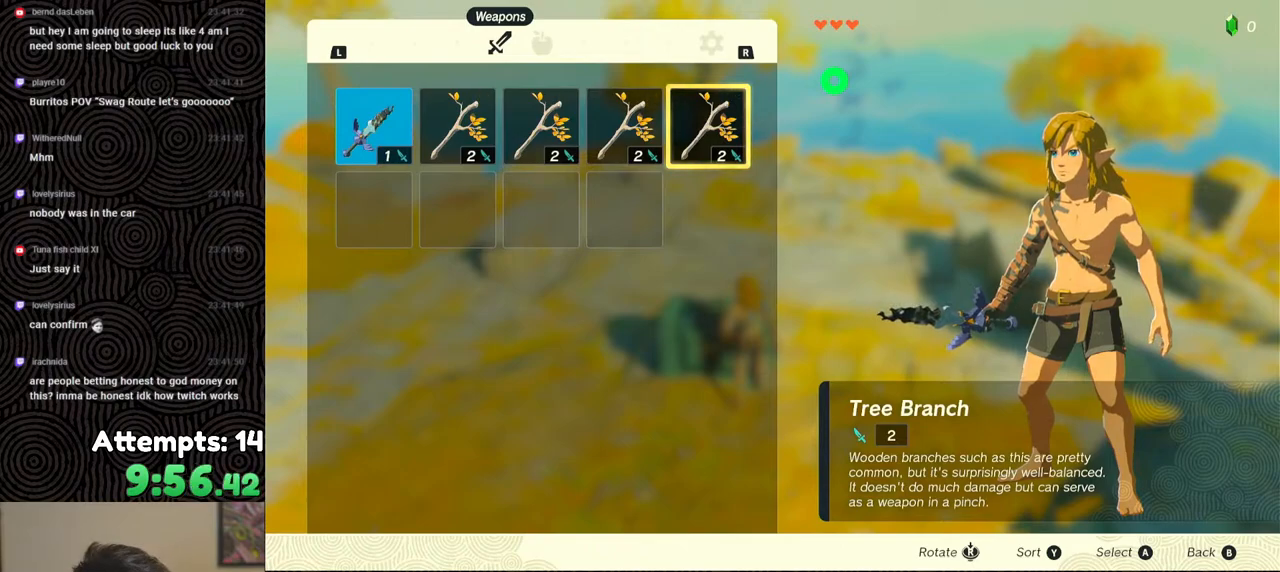
{"buttons": [], "left_stick": "center", "right_stick": "center", "events": []}
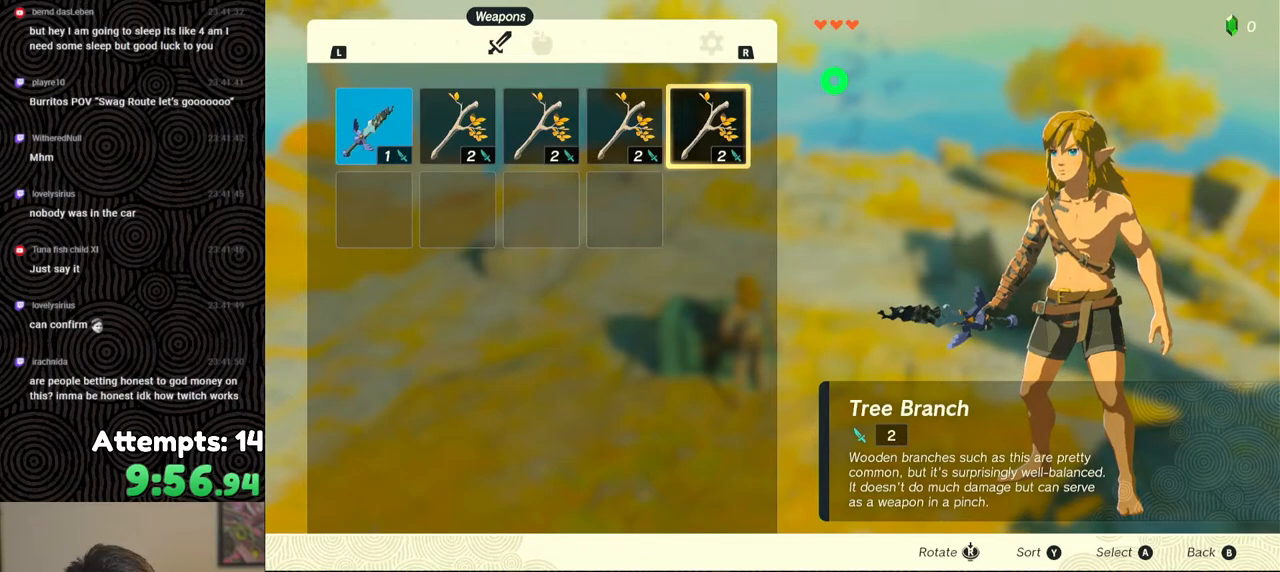
{"buttons": [], "left_stick": "center", "right_stick": "center", "events": []}
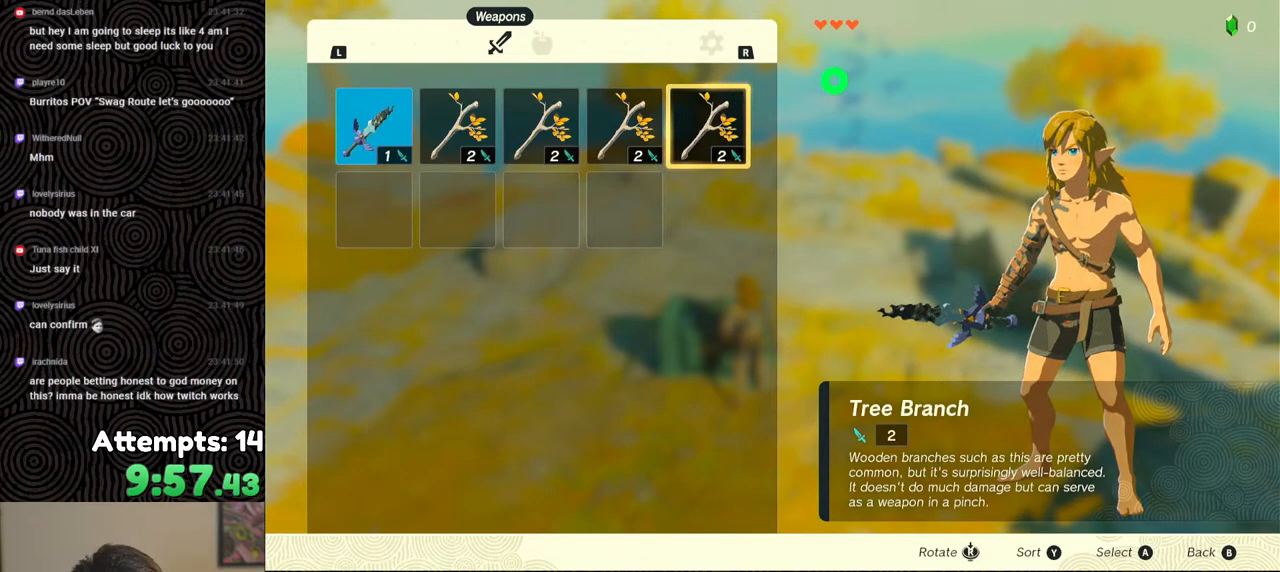
{"buttons": [], "left_stick": "center", "right_stick": "center", "events": []}
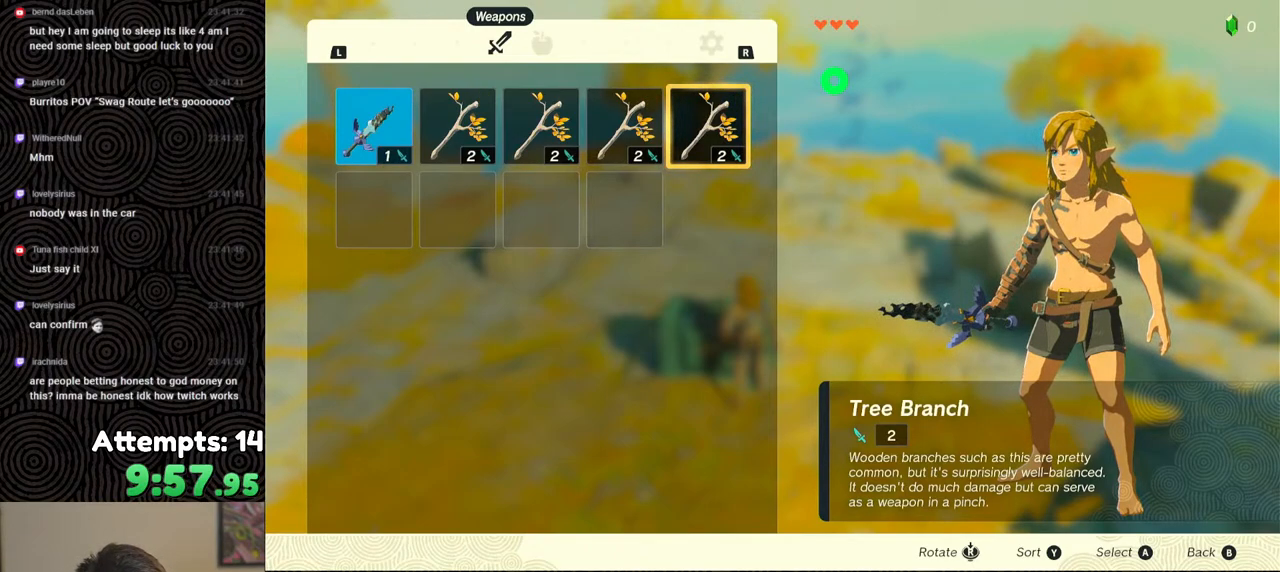
{"buttons": [], "left_stick": "center", "right_stick": "center", "events": [[333, "B", "down"], [467, "B", "up"]]}
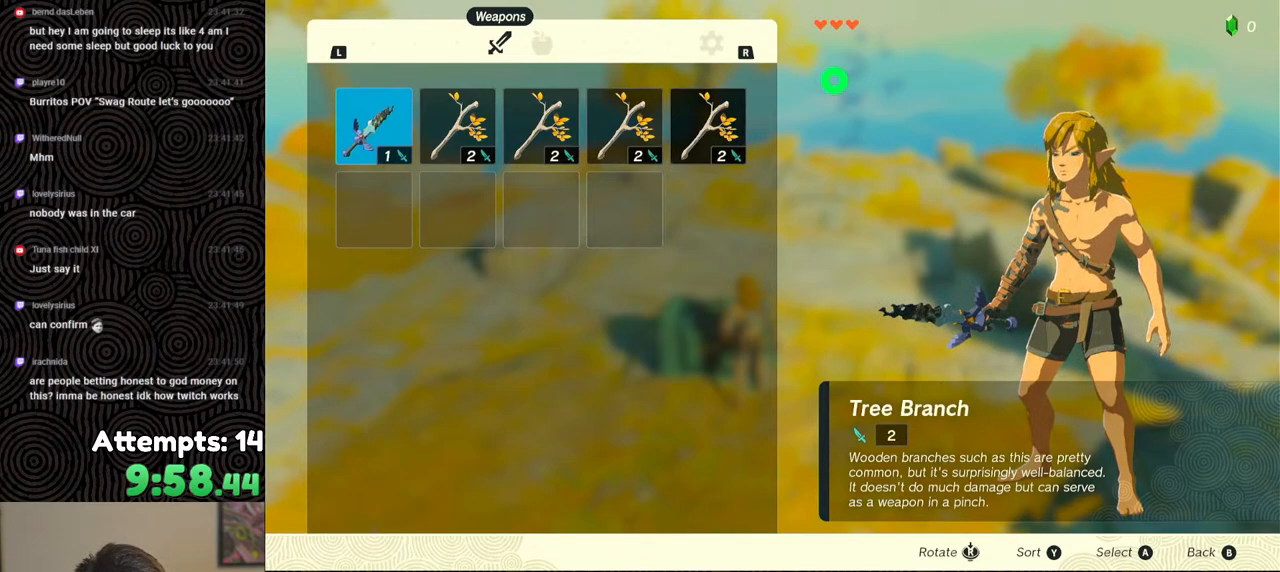
{"buttons": [], "left_stick": "center", "right_stick": "down-right", "events": [[167, "left_stick", "down-left"], [450, "left_stick", "center"], [467, "right_stick", "down-right"]]}